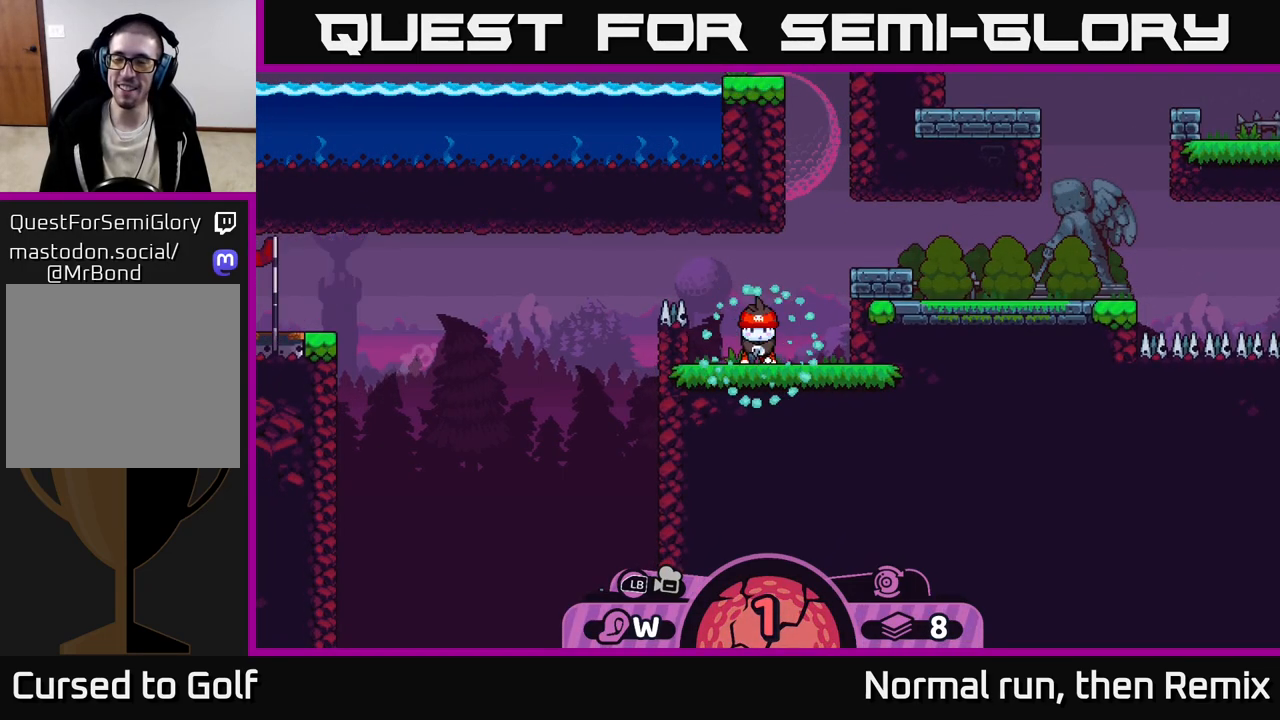
Gameplay with a controller (Xbox layout); each line is a JSON object with the inputs held at the frame after it. "events" lists button and stick changes between this image and that frame as [ms after this image, input, new state], when the widget could be followed in between.
{"buttons": [], "left_stick": "center", "right_stick": "center", "events": [[183, "right_stick", "down"], [500, "right_stick", "center"]]}
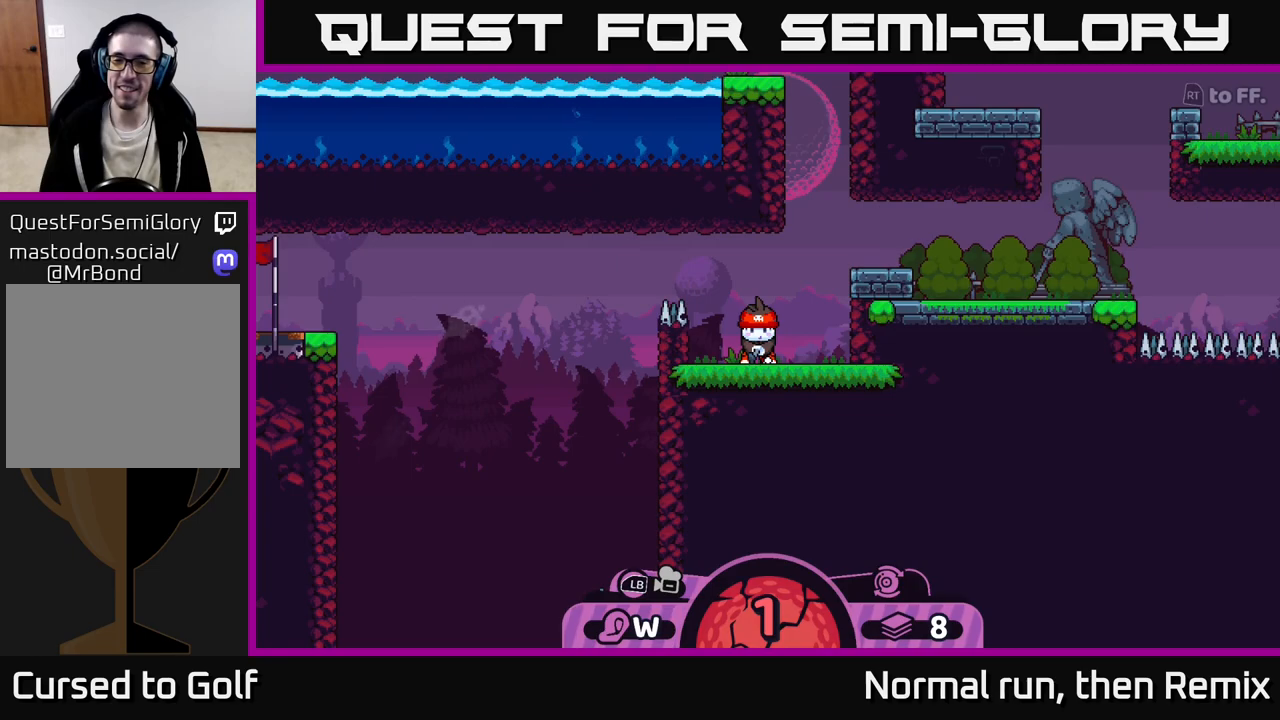
{"buttons": [], "left_stick": "center", "right_stick": "center", "events": []}
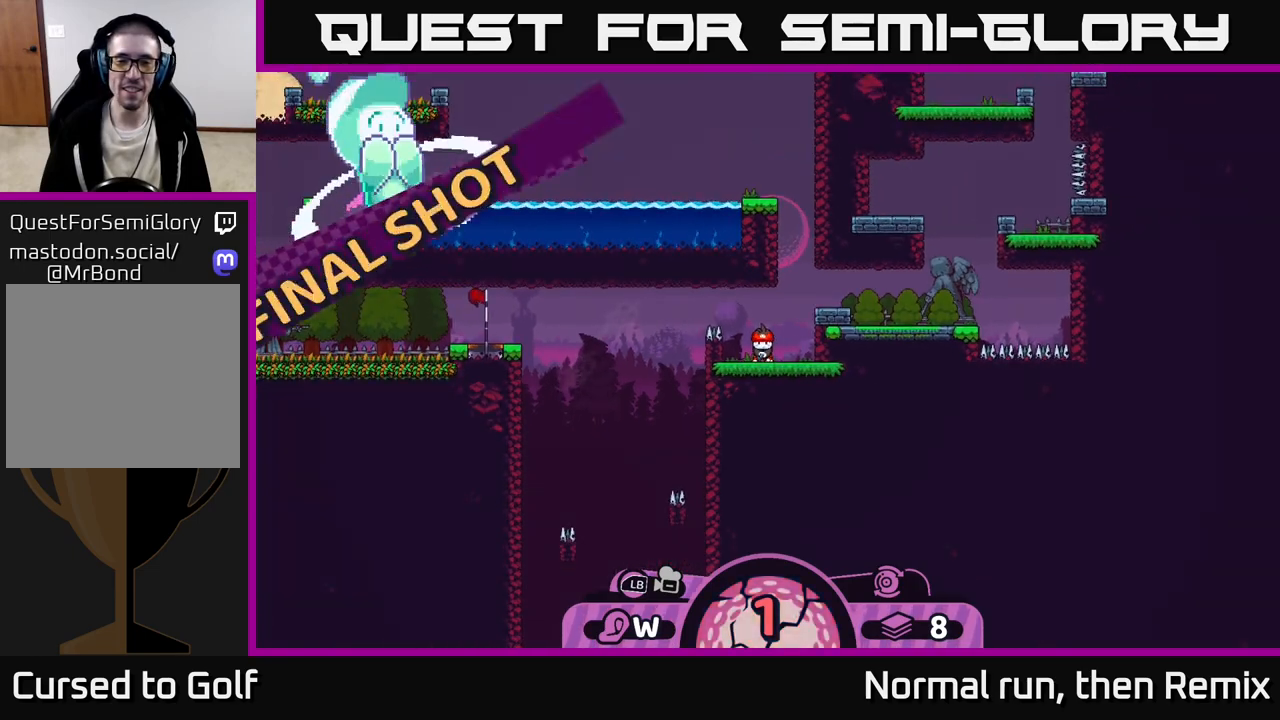
{"buttons": ["R2"], "left_stick": "center", "right_stick": "center", "events": [[383, "R2", "down"]]}
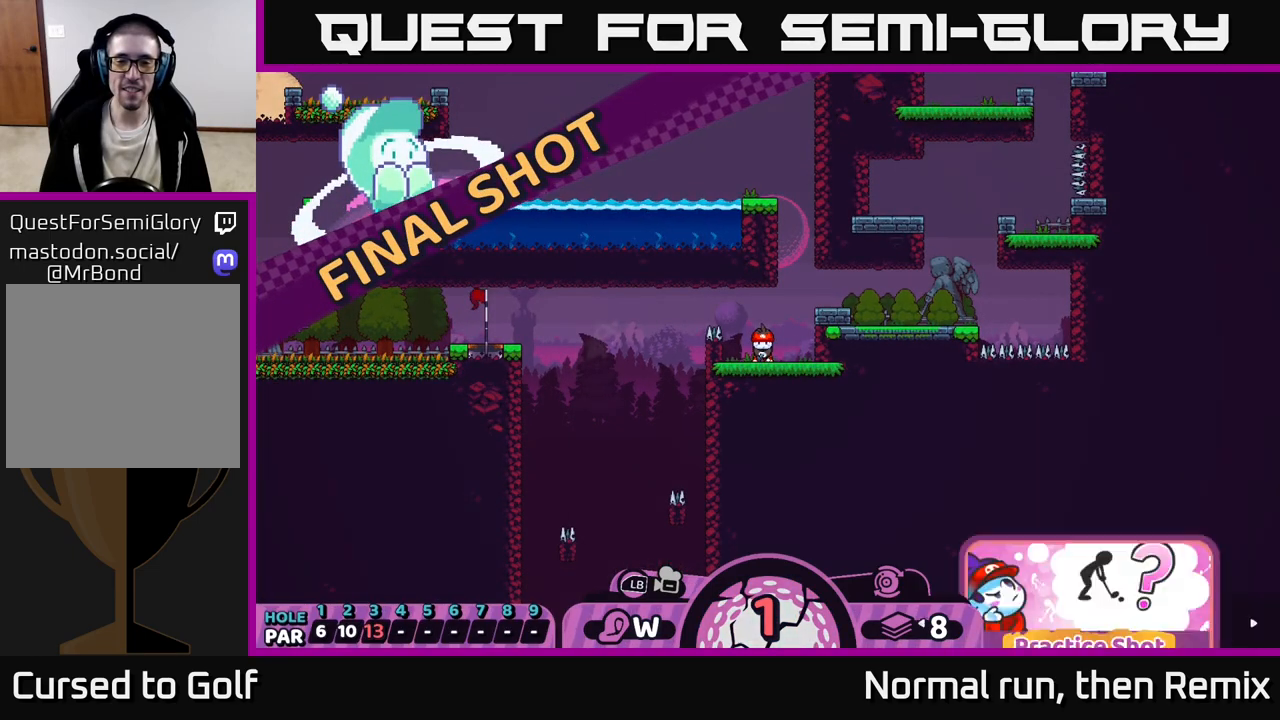
{"buttons": ["R2"], "left_stick": "center", "right_stick": "center", "events": [[333, "left_stick", "right"], [450, "left_stick", "center"]]}
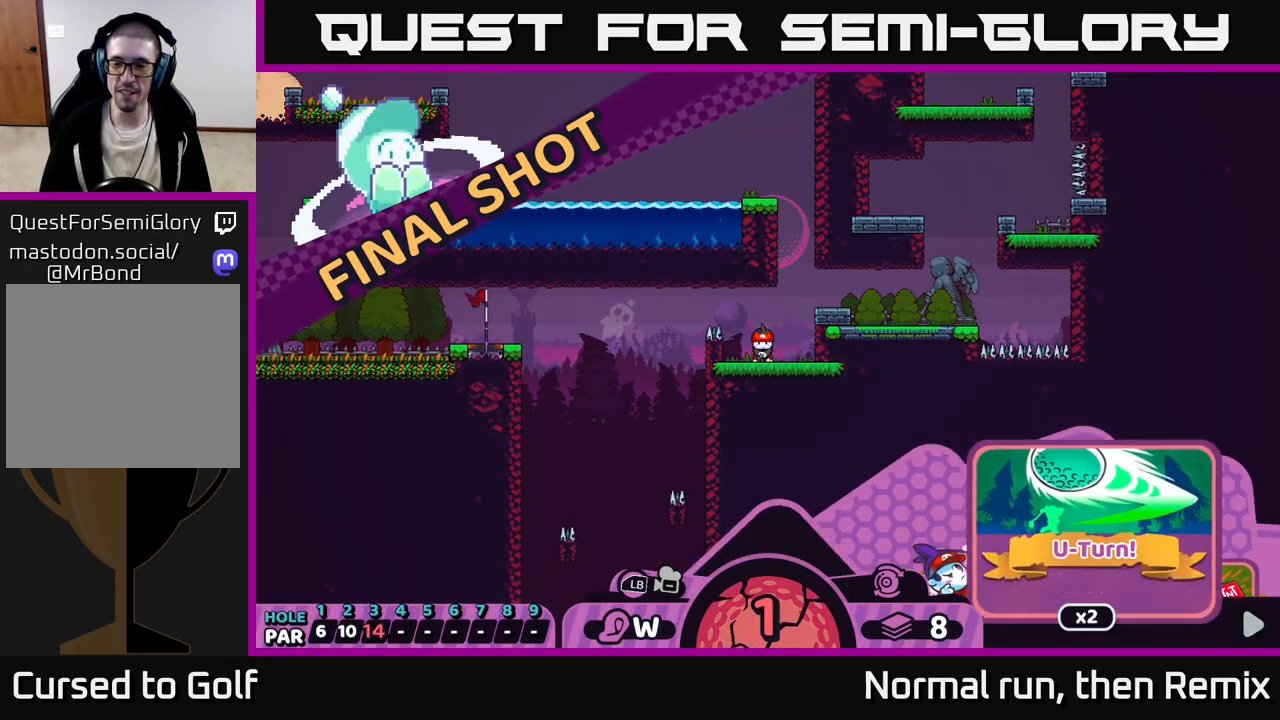
{"buttons": ["R2"], "left_stick": "center", "right_stick": "center", "events": [[50, "left_stick", "right"], [200, "left_stick", "center"], [333, "left_stick", "right"], [500, "left_stick", "center"]]}
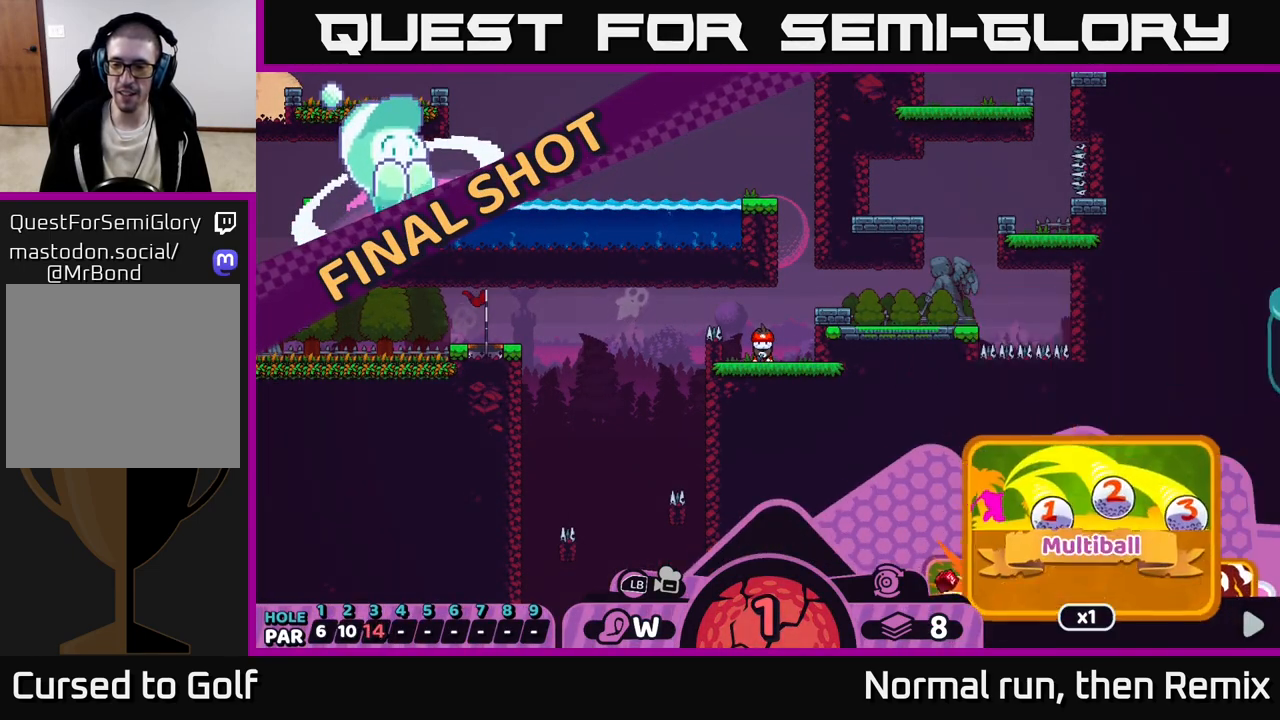
{"buttons": ["R2"], "left_stick": "right", "right_stick": "center", "events": [[417, "left_stick", "right"]]}
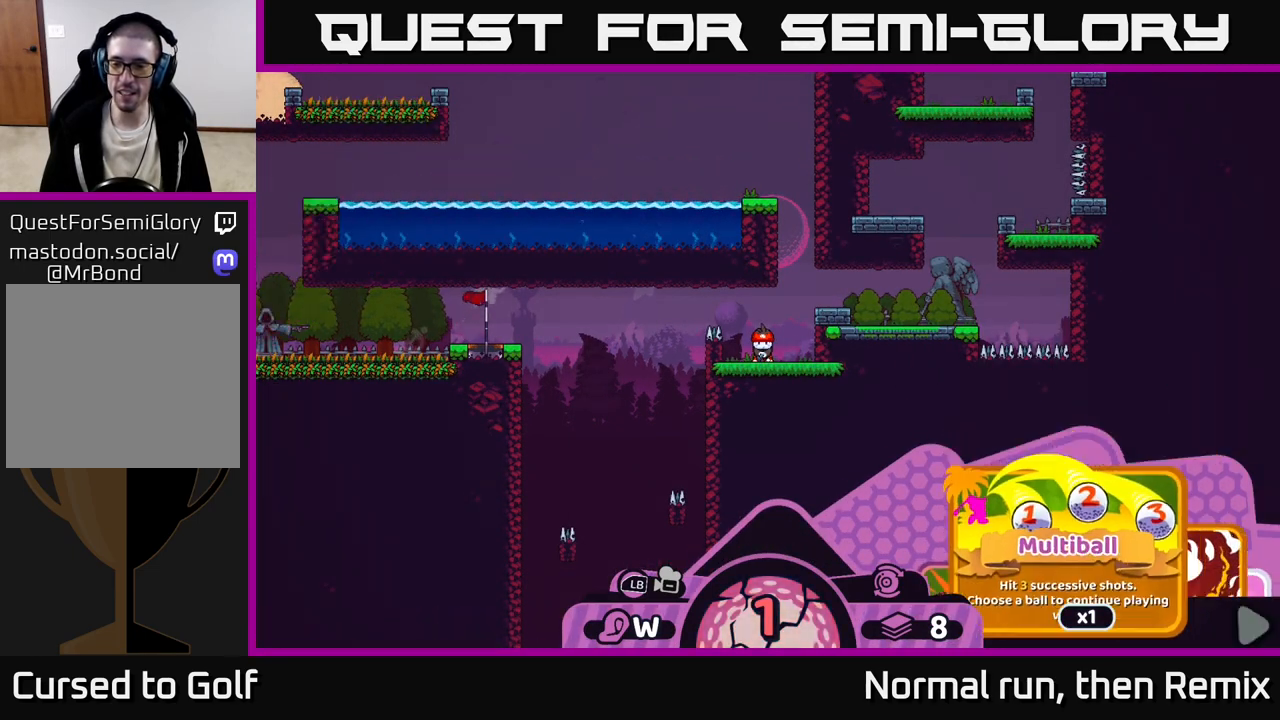
{"buttons": ["R2"], "left_stick": "center", "right_stick": "center", "events": [[50, "left_stick", "center"], [417, "A", "down"], [500, "A", "up"]]}
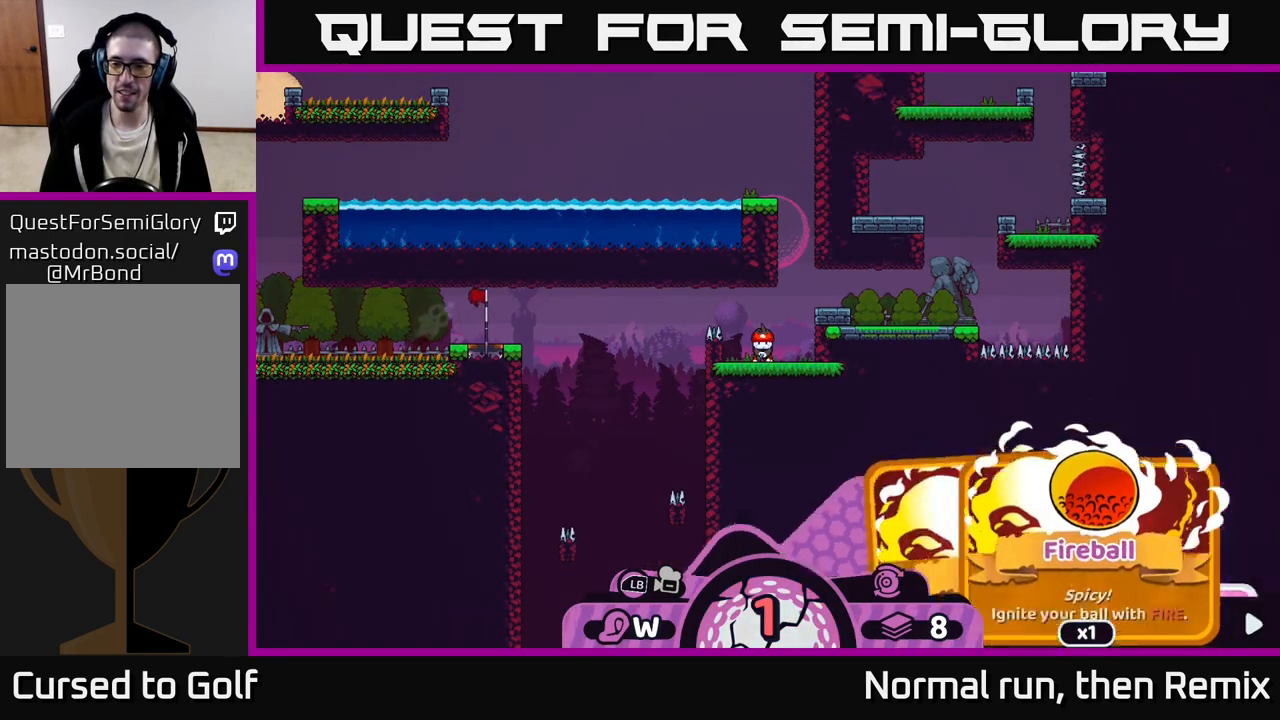
{"buttons": [], "left_stick": "center", "right_stick": "down", "events": [[233, "R2", "up"], [483, "right_stick", "down"]]}
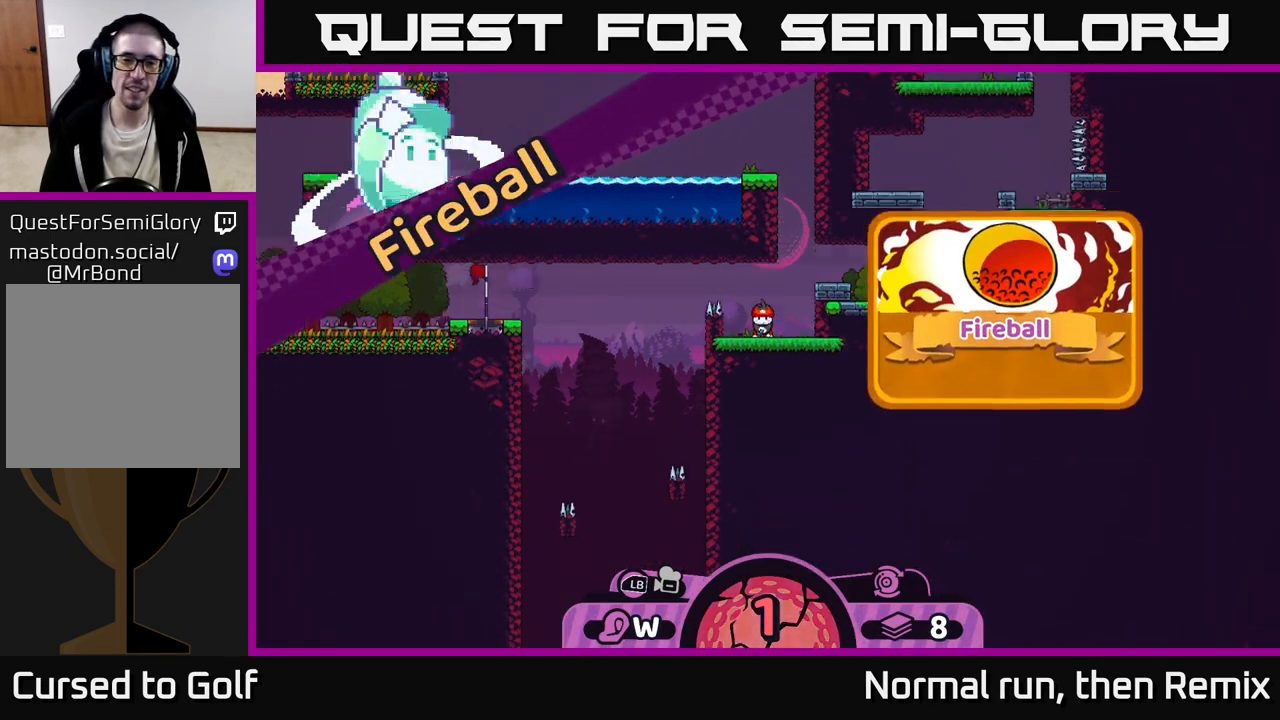
{"buttons": [], "left_stick": "center", "right_stick": "down", "events": []}
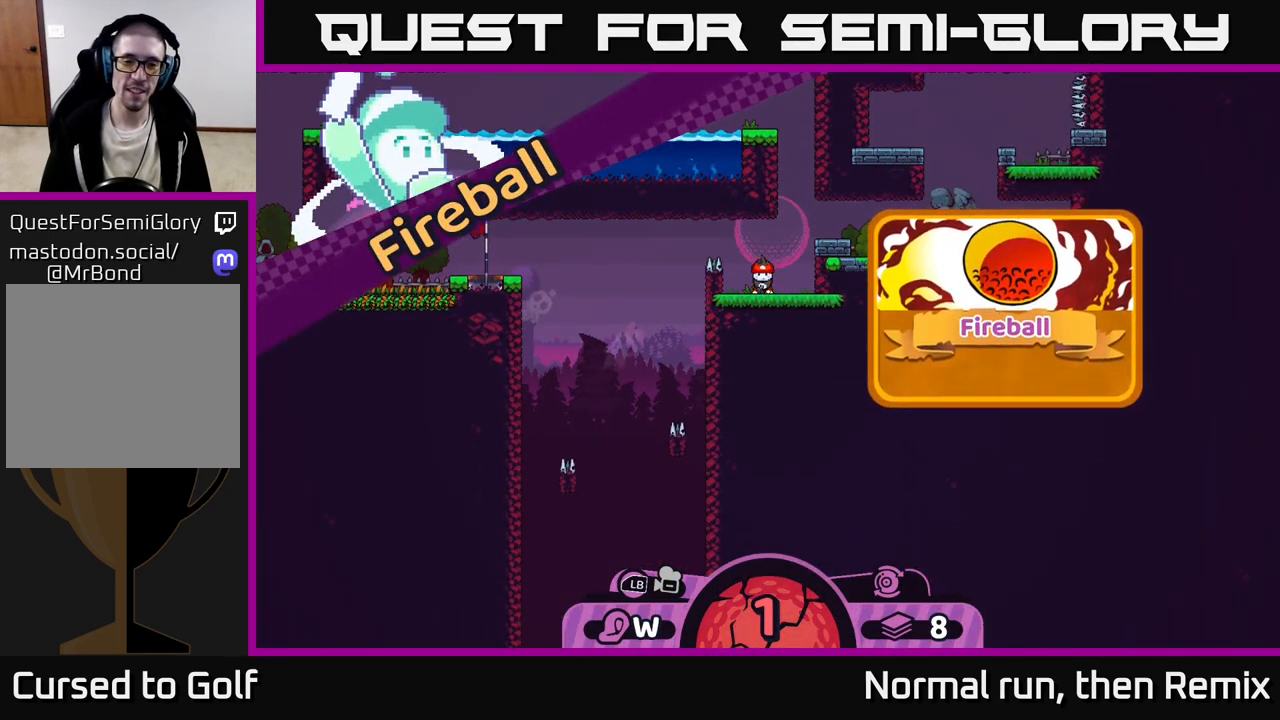
{"buttons": [], "left_stick": "center", "right_stick": "down-left", "events": [[33, "right_stick", "center"], [133, "right_stick", "down-left"]]}
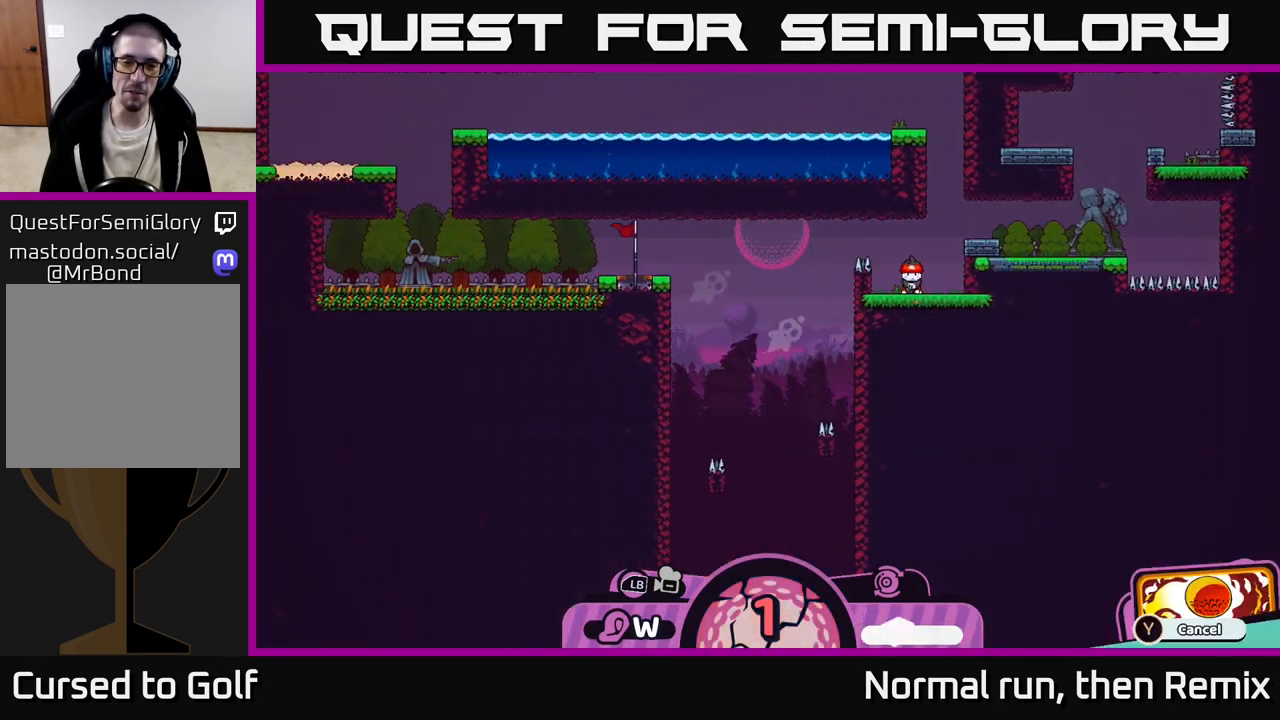
{"buttons": [], "left_stick": "center", "right_stick": "center", "events": [[183, "right_stick", "down"], [283, "right_stick", "center"]]}
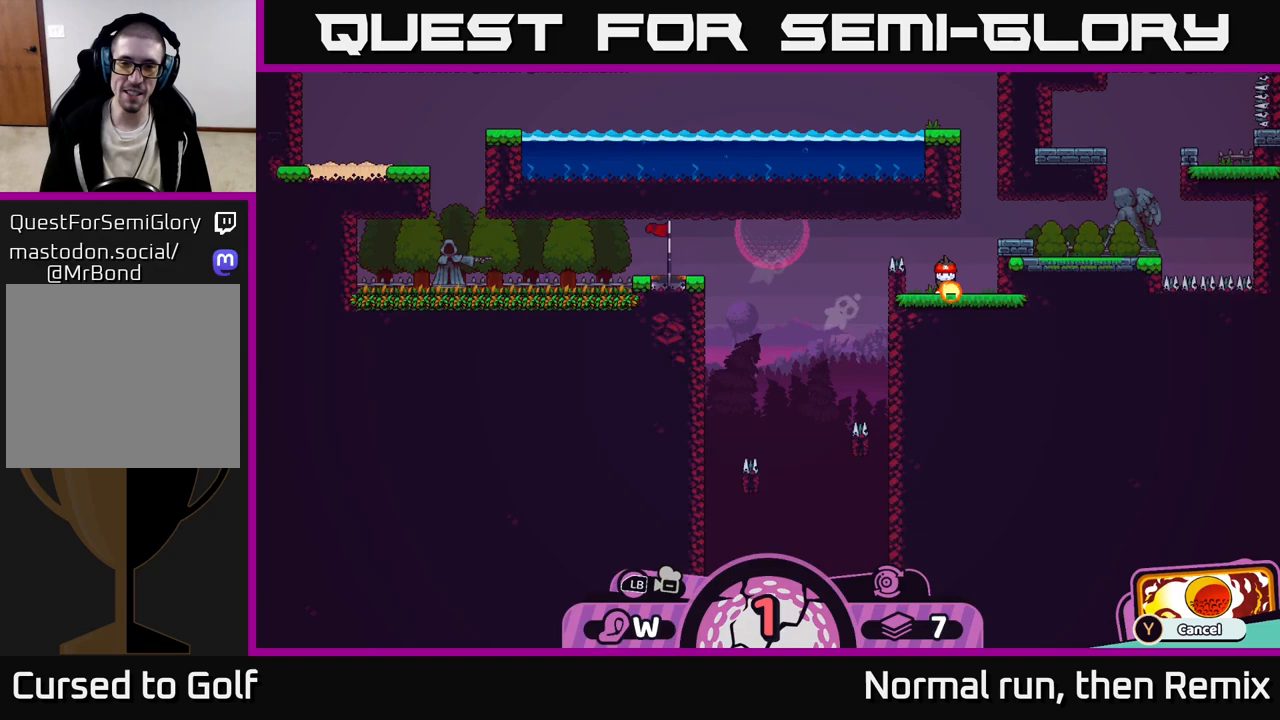
{"buttons": [], "left_stick": "right", "right_stick": "center", "events": [[133, "B", "down"], [217, "B", "up"], [450, "left_stick", "right"]]}
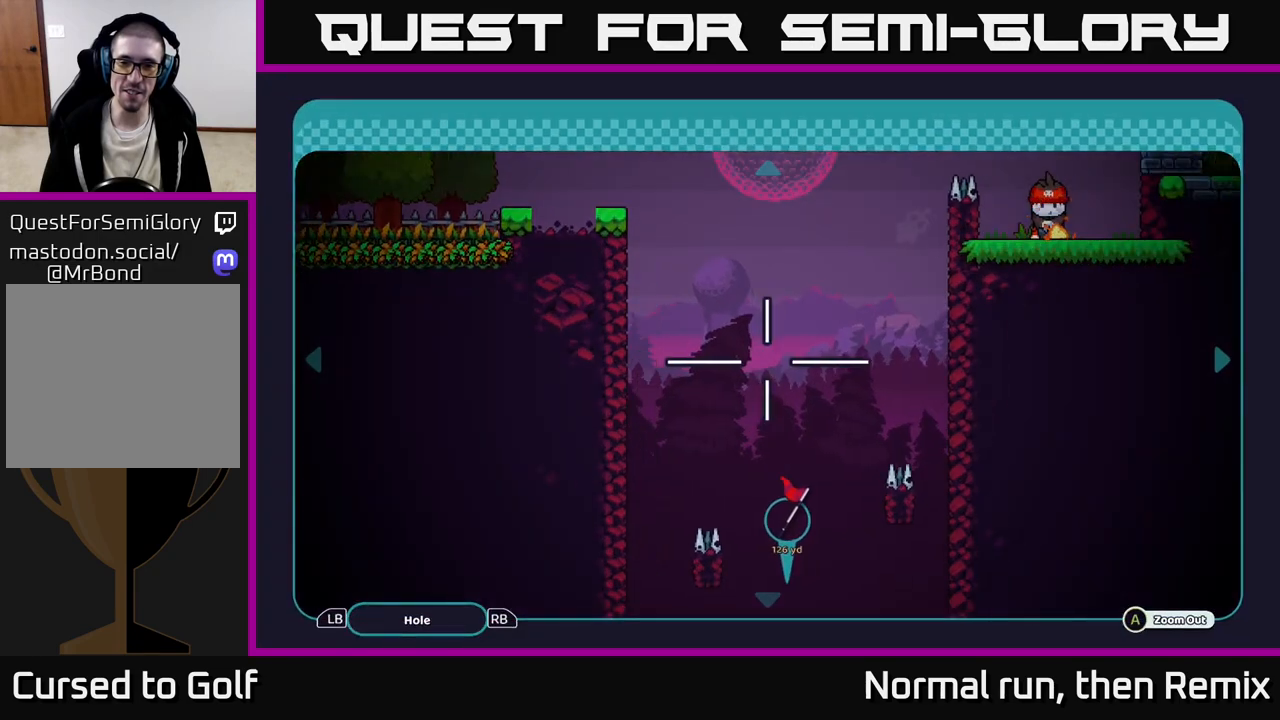
{"buttons": [], "left_stick": "right", "right_stick": "center", "events": [[167, "left_stick", "up"], [267, "left_stick", "center"], [433, "left_stick", "right"]]}
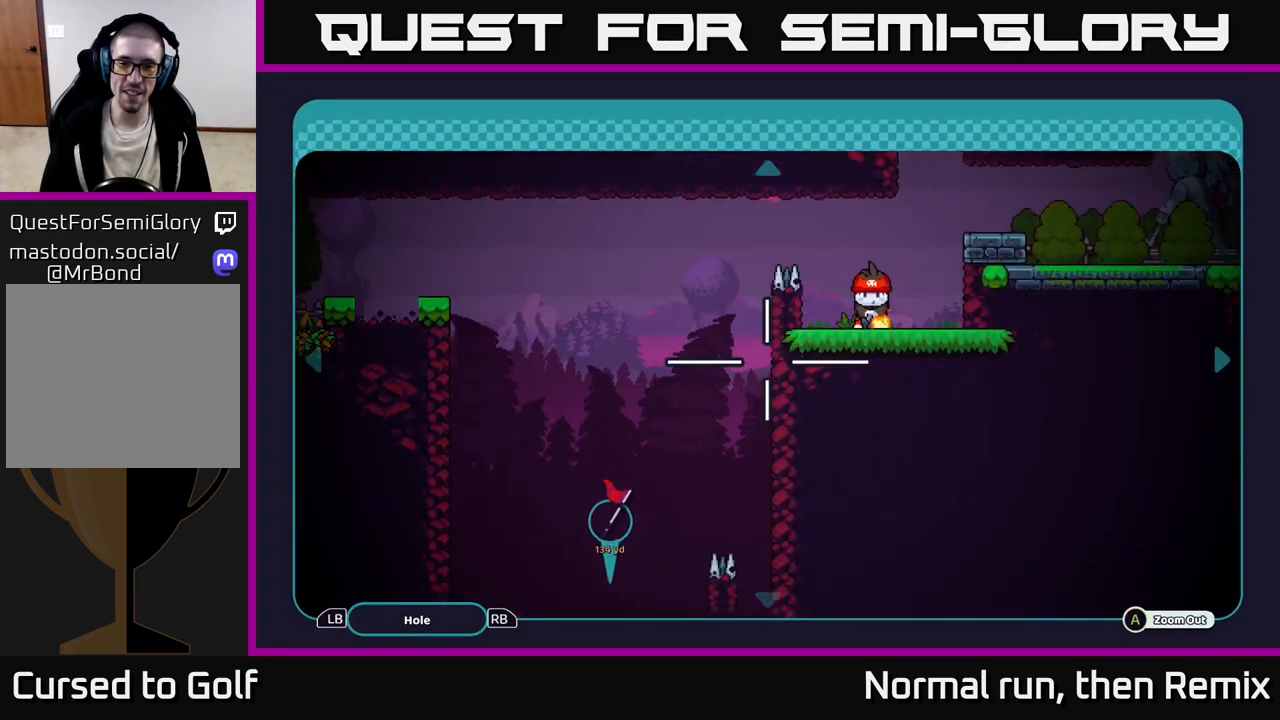
{"buttons": [], "left_stick": "center", "right_stick": "center", "events": [[83, "left_stick", "center"]]}
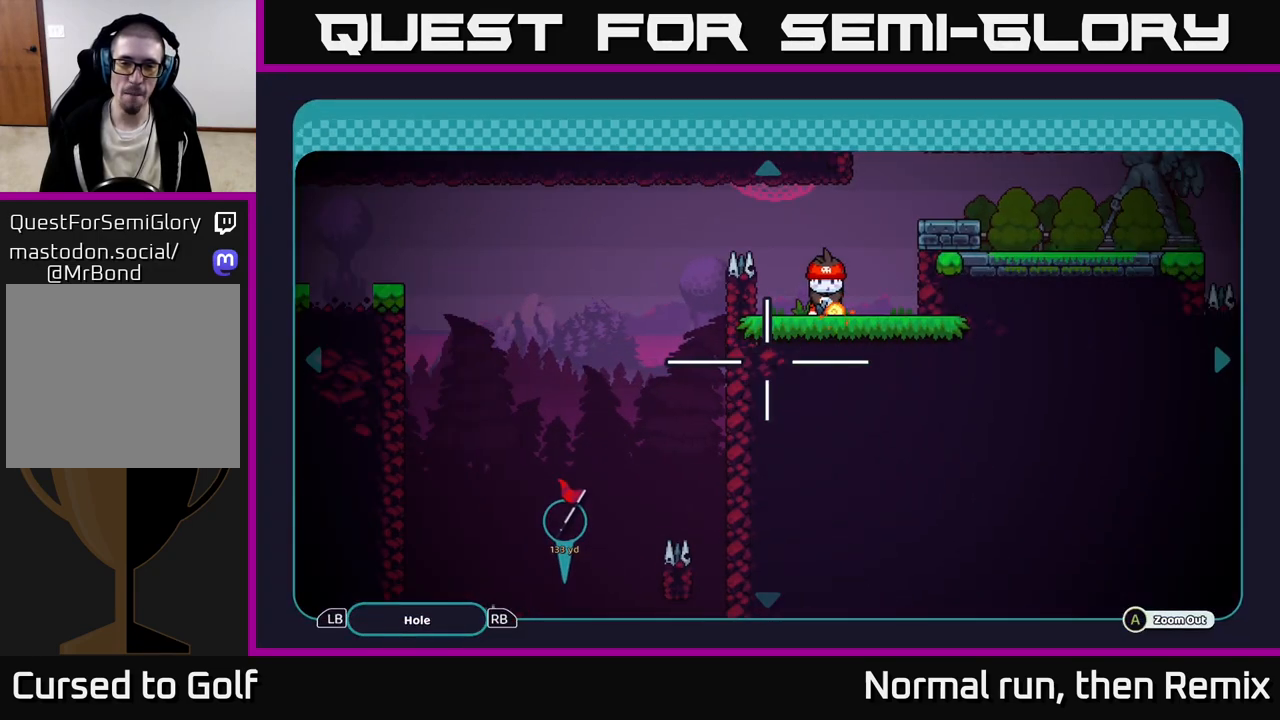
{"buttons": [], "left_stick": "up-left", "right_stick": "center", "events": [[300, "left_stick", "up-left"]]}
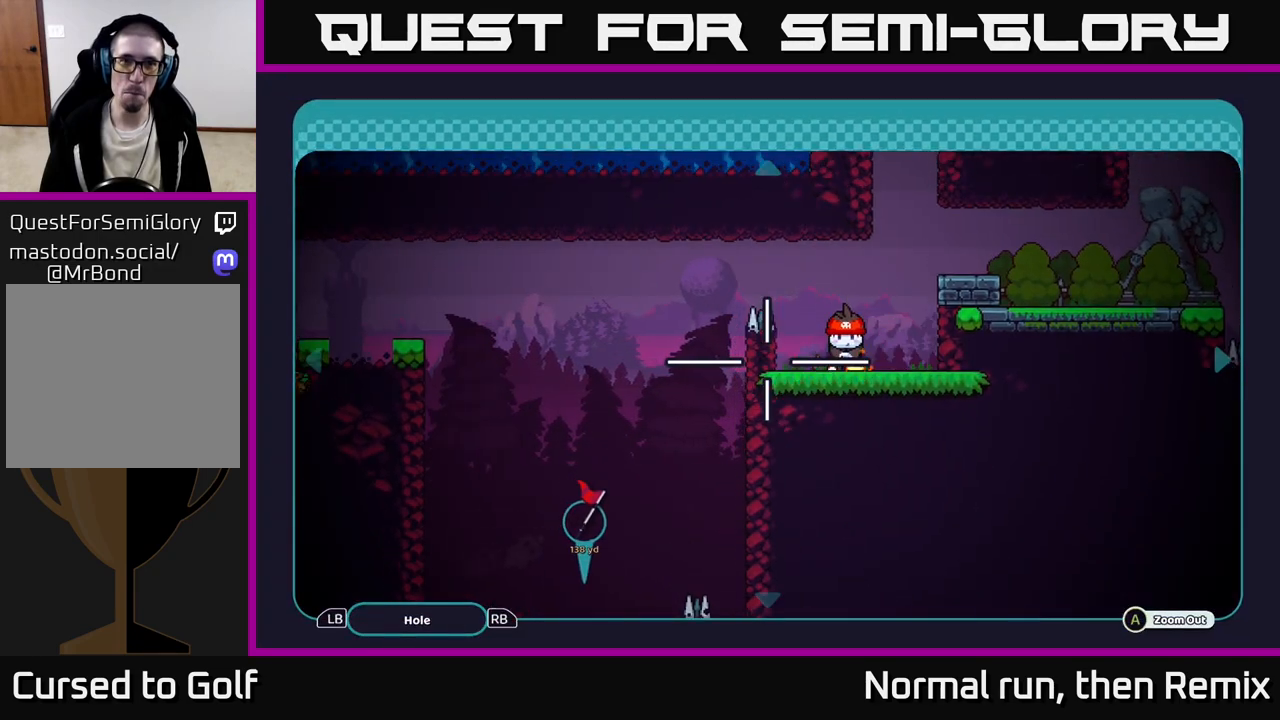
{"buttons": [], "left_stick": "left", "right_stick": "center", "events": [[367, "left_stick", "left"]]}
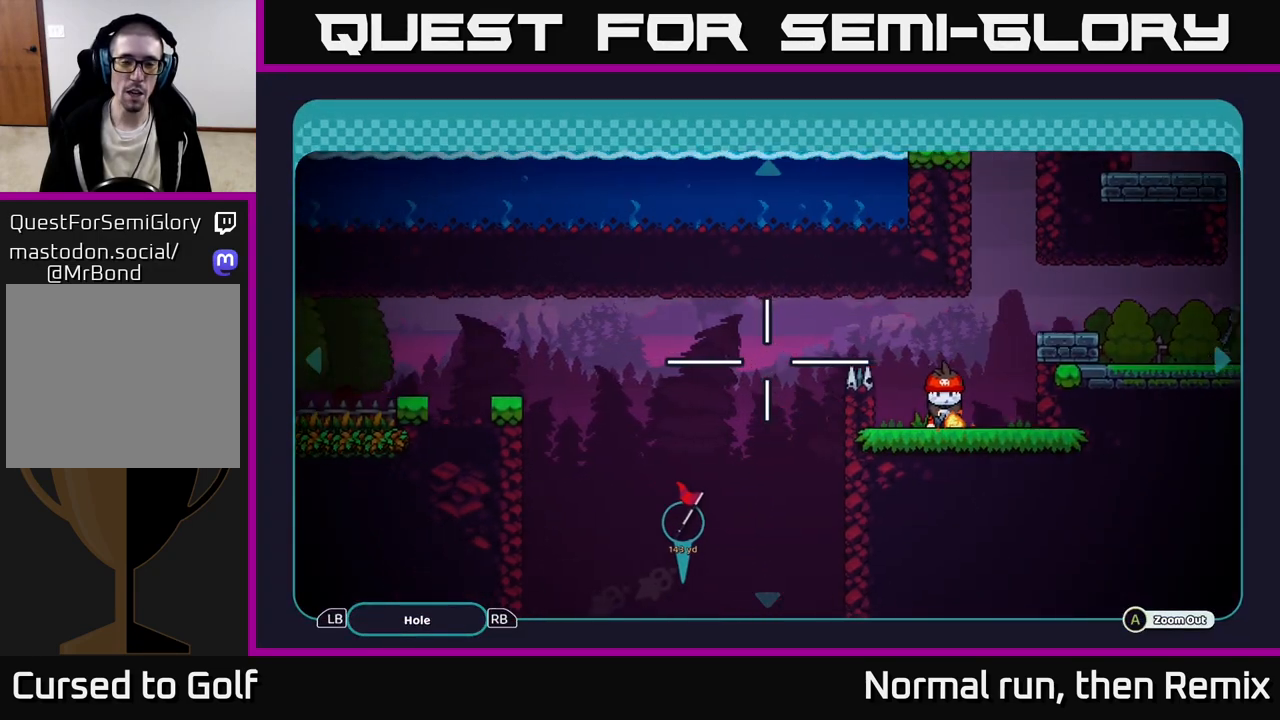
{"buttons": [], "left_stick": "down-left", "right_stick": "center", "events": [[50, "left_stick", "down-left"]]}
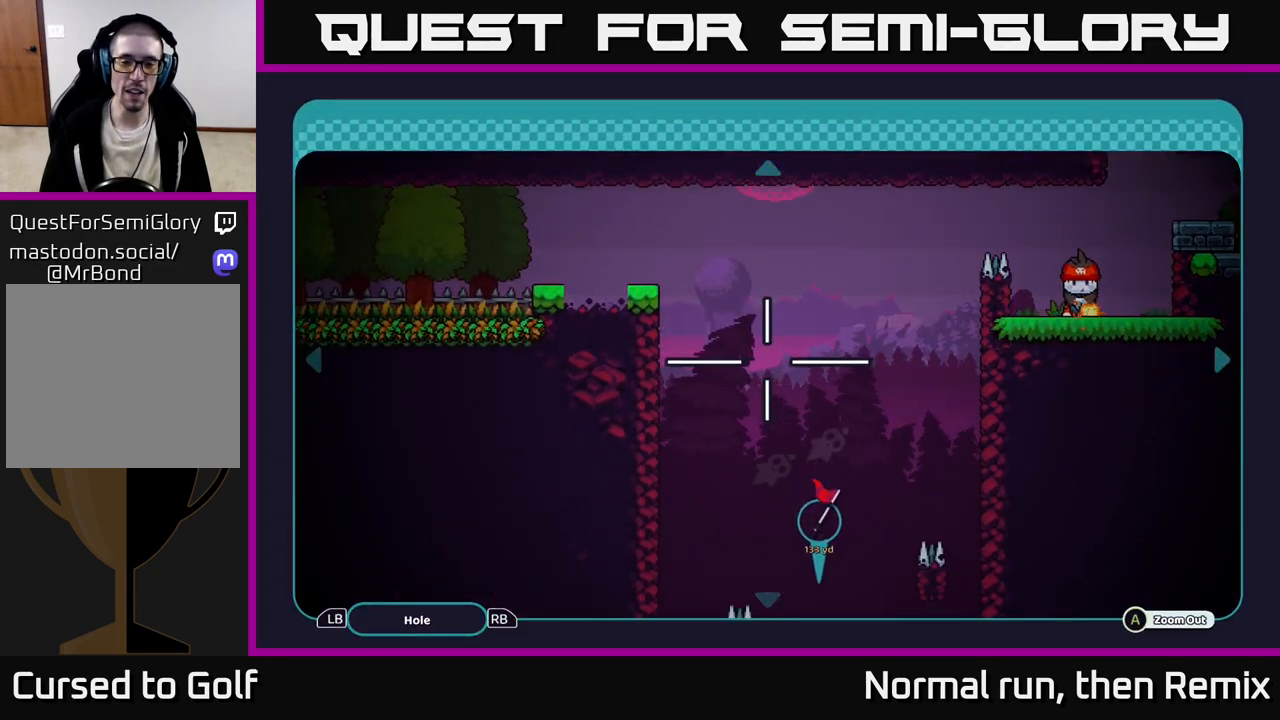
{"buttons": [], "left_stick": "down", "right_stick": "center", "events": [[67, "left_stick", "down"]]}
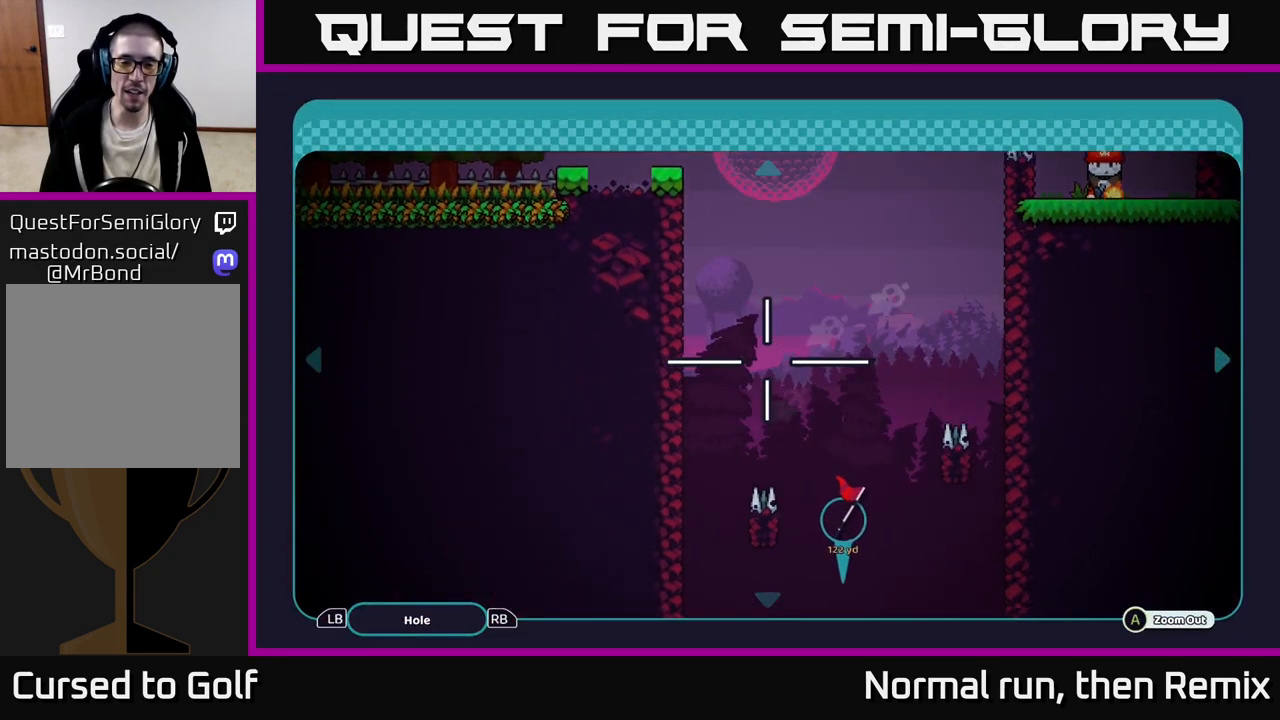
{"buttons": [], "left_stick": "down", "right_stick": "center", "events": []}
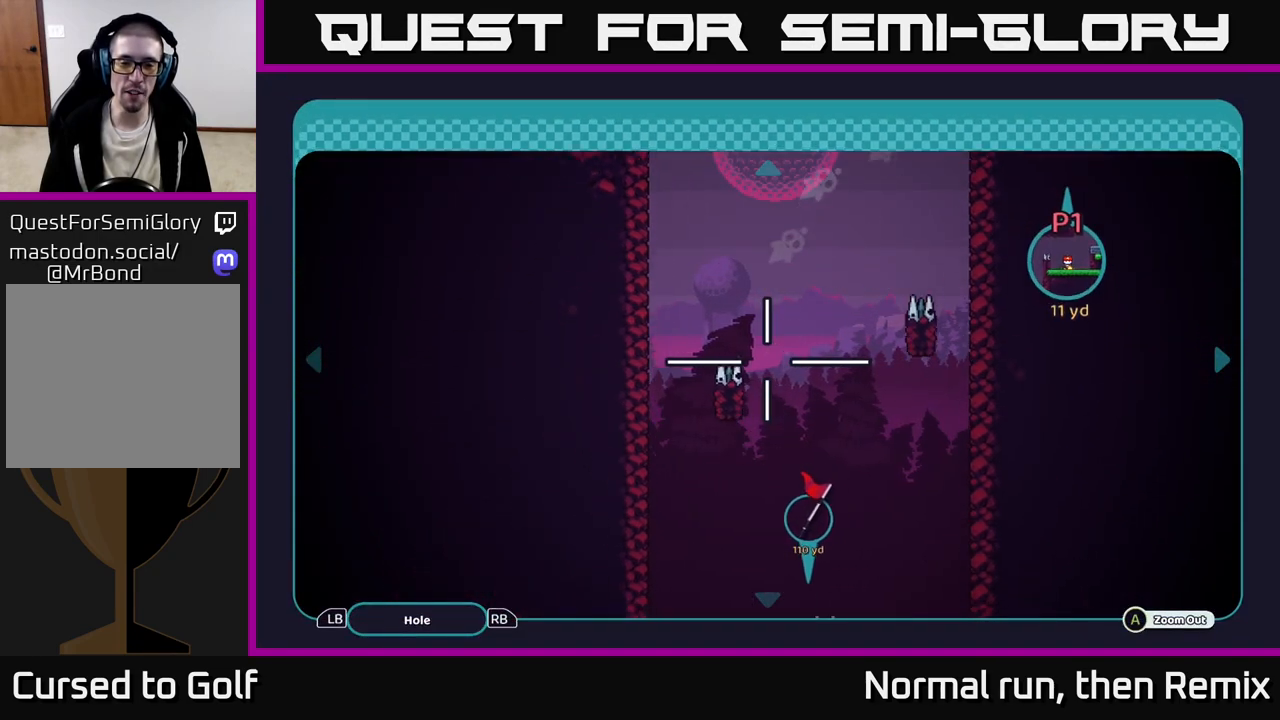
{"buttons": [], "left_stick": "center", "right_stick": "center", "events": [[233, "left_stick", "center"]]}
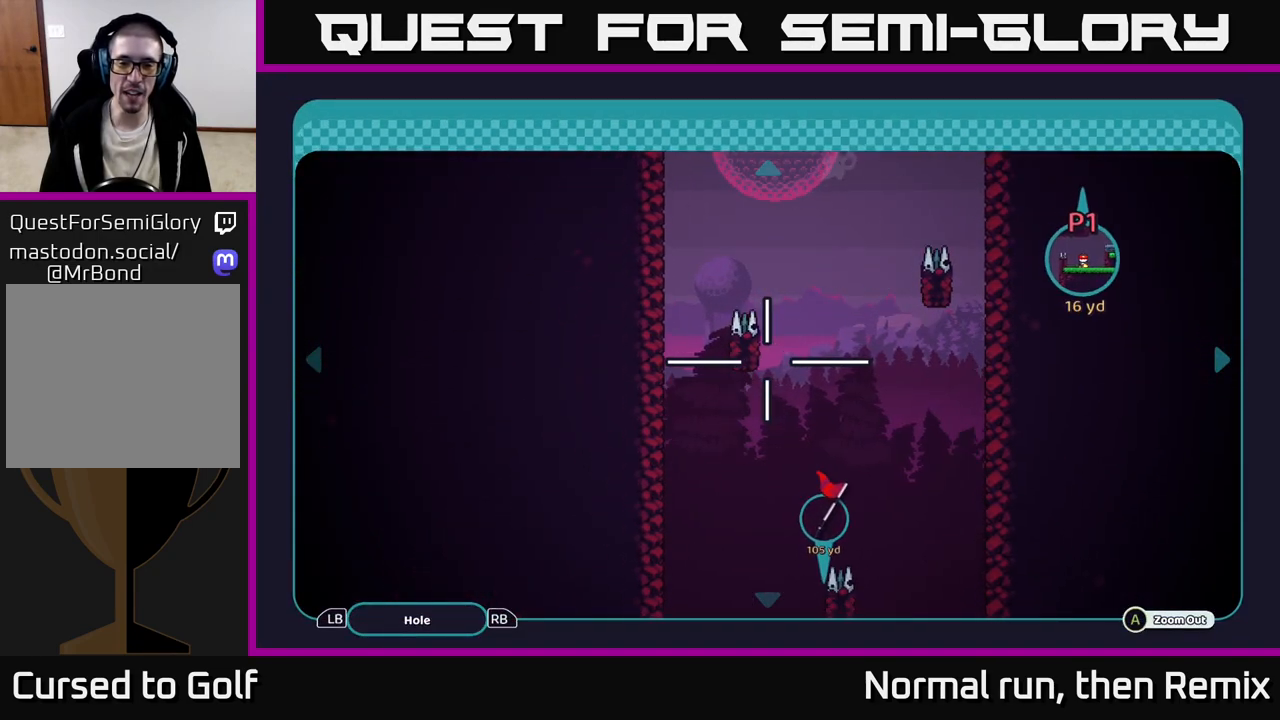
{"buttons": [], "left_stick": "center", "right_stick": "center", "events": []}
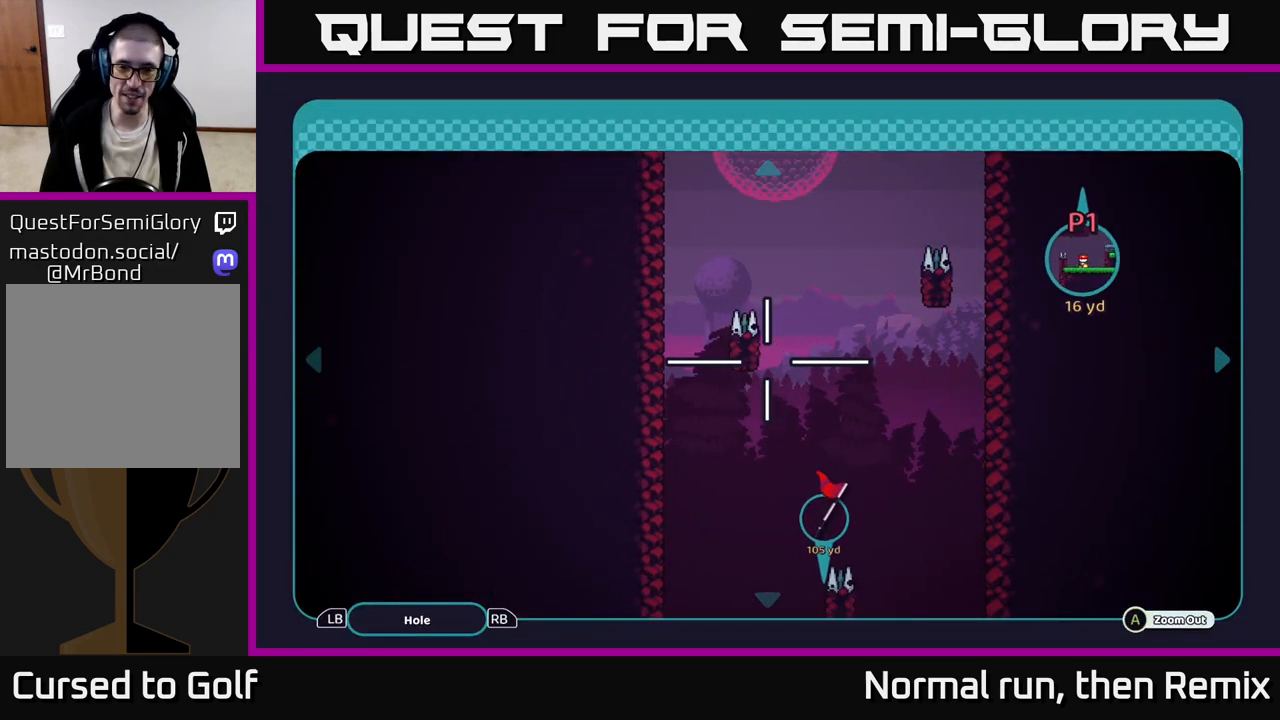
{"buttons": [], "left_stick": "center", "right_stick": "center", "events": []}
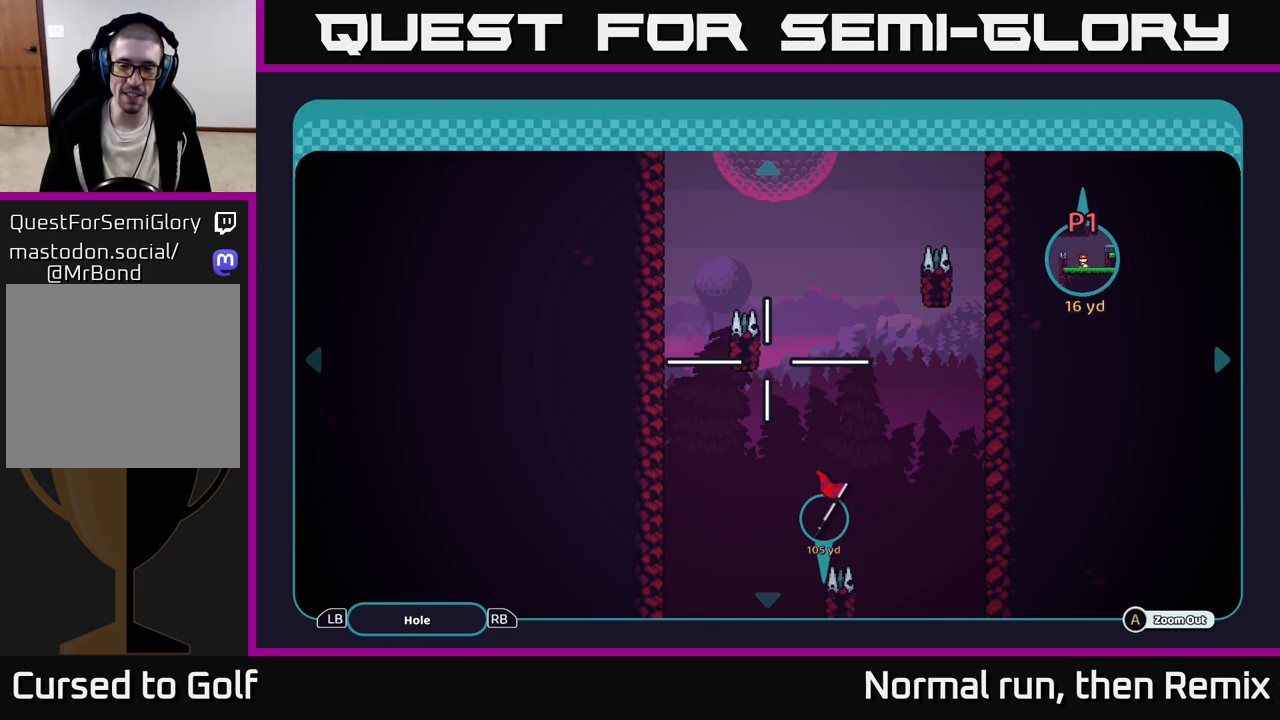
{"buttons": [], "left_stick": "center", "right_stick": "center", "events": []}
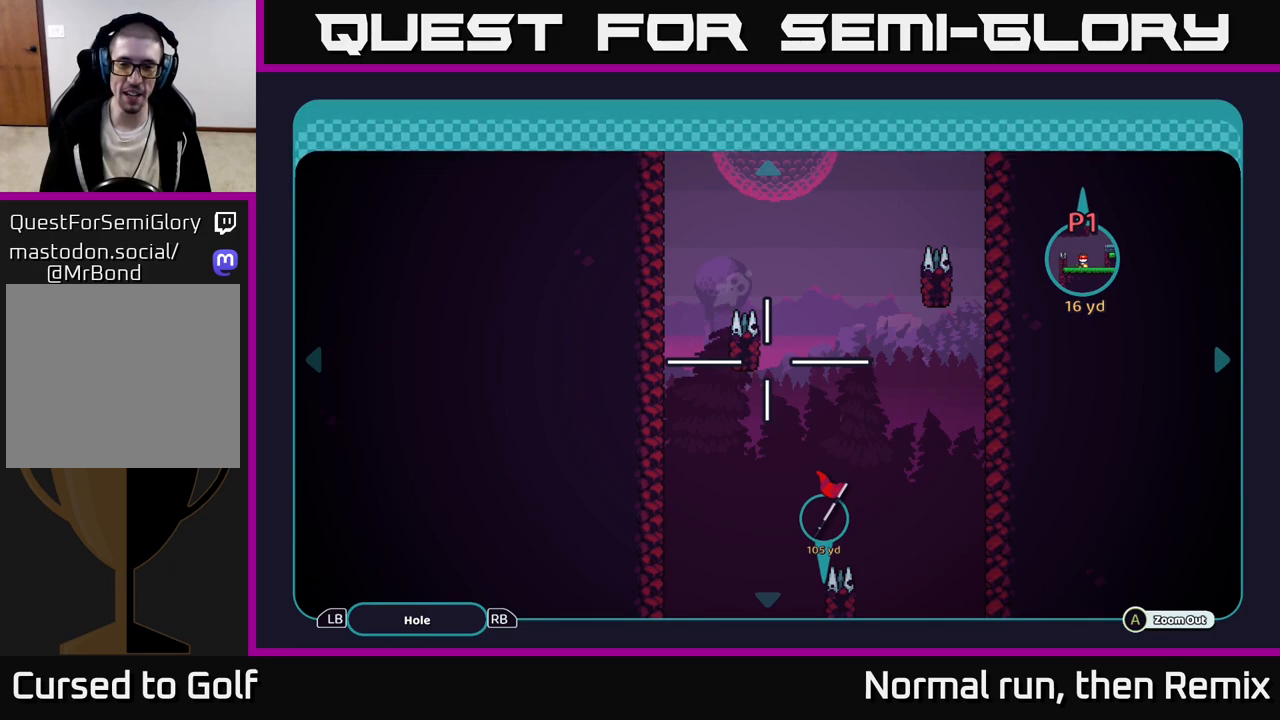
{"buttons": [], "left_stick": "center", "right_stick": "center", "events": []}
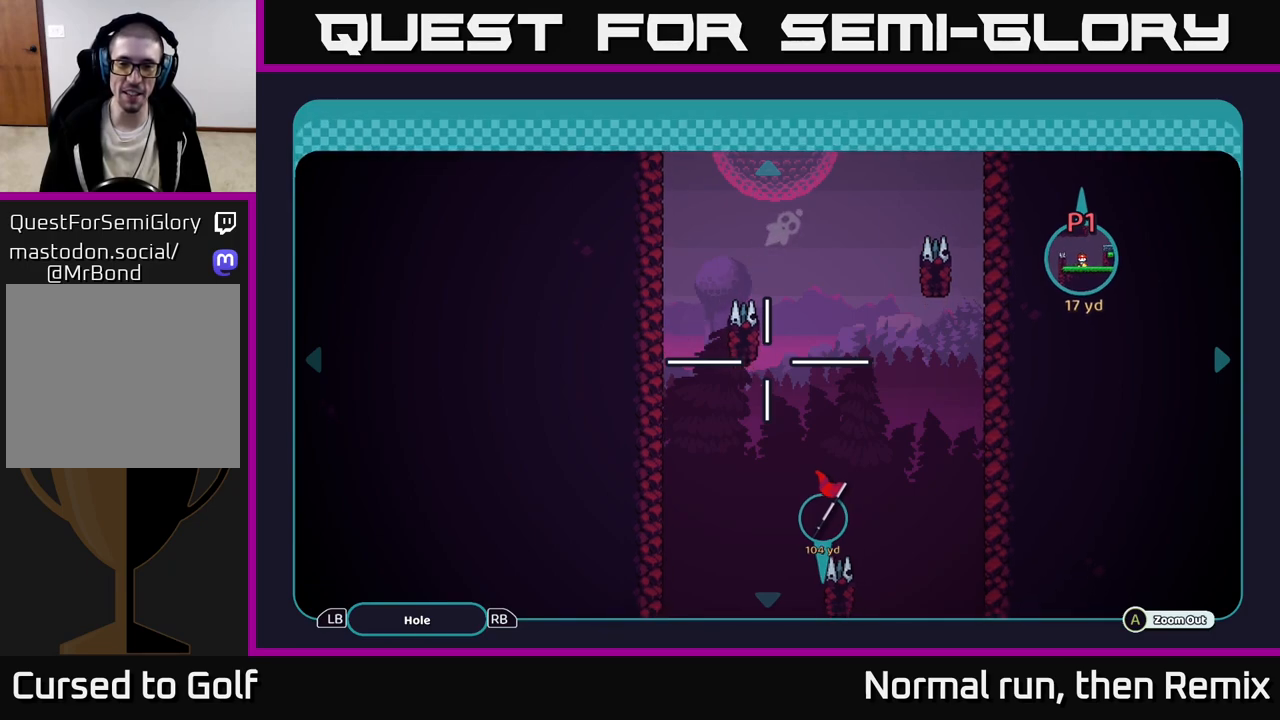
{"buttons": [], "left_stick": "center", "right_stick": "center", "events": []}
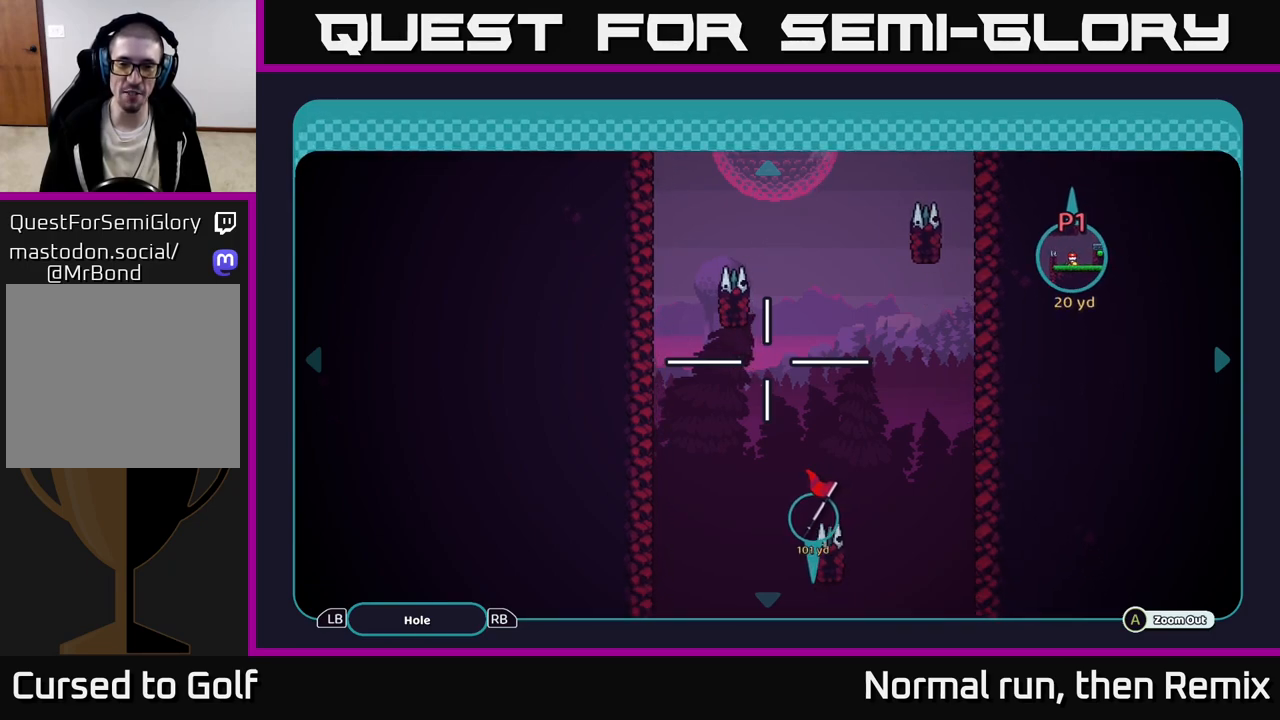
{"buttons": [], "left_stick": "center", "right_stick": "center", "events": []}
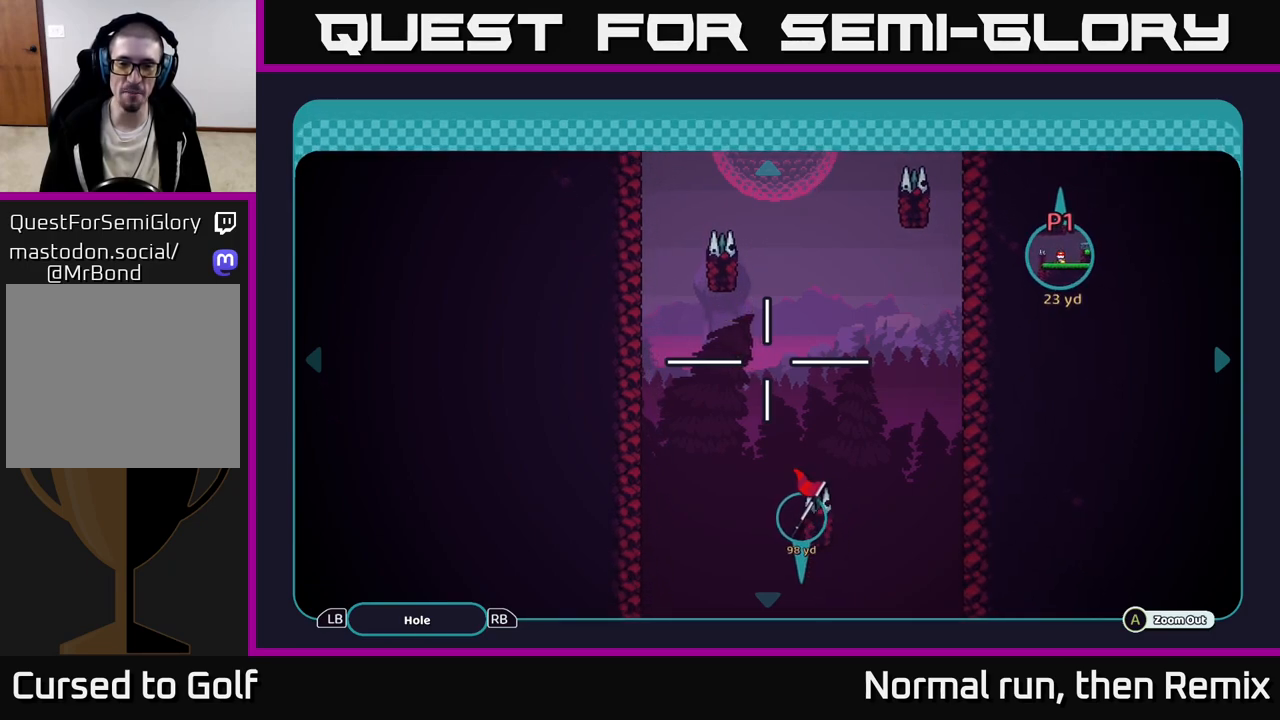
{"buttons": [], "left_stick": "center", "right_stick": "center", "events": []}
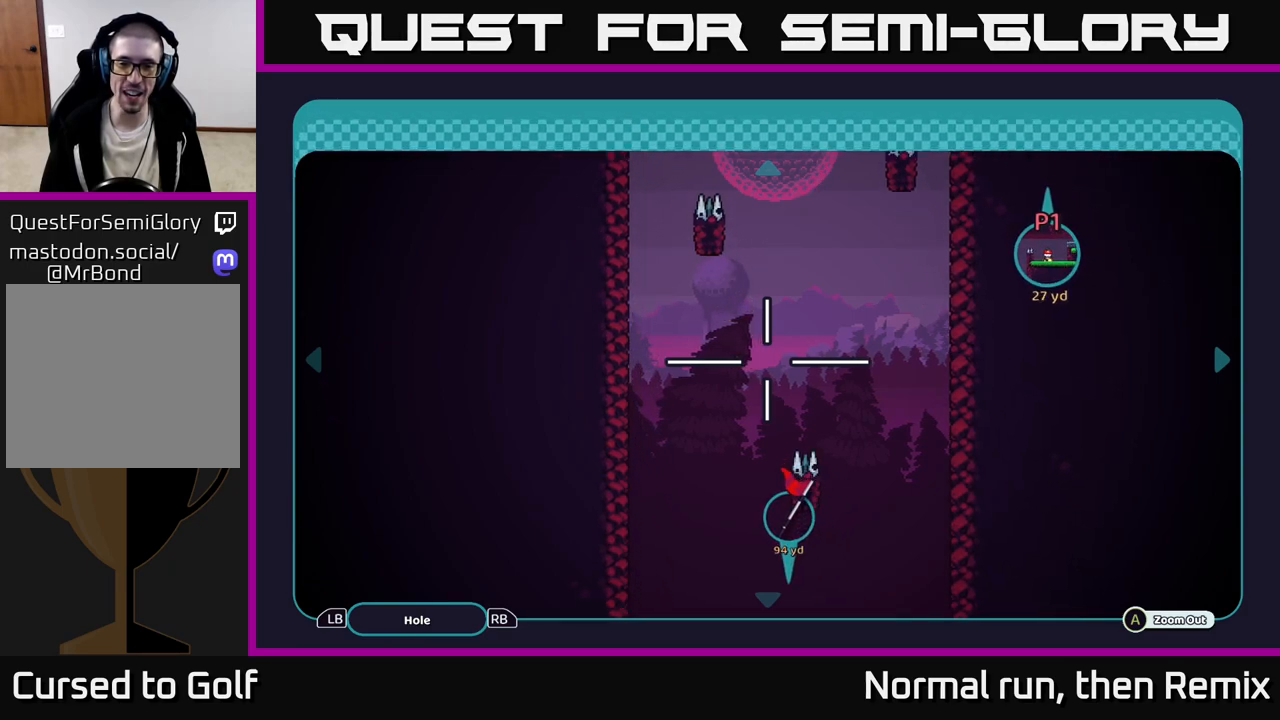
{"buttons": [], "left_stick": "center", "right_stick": "center", "events": []}
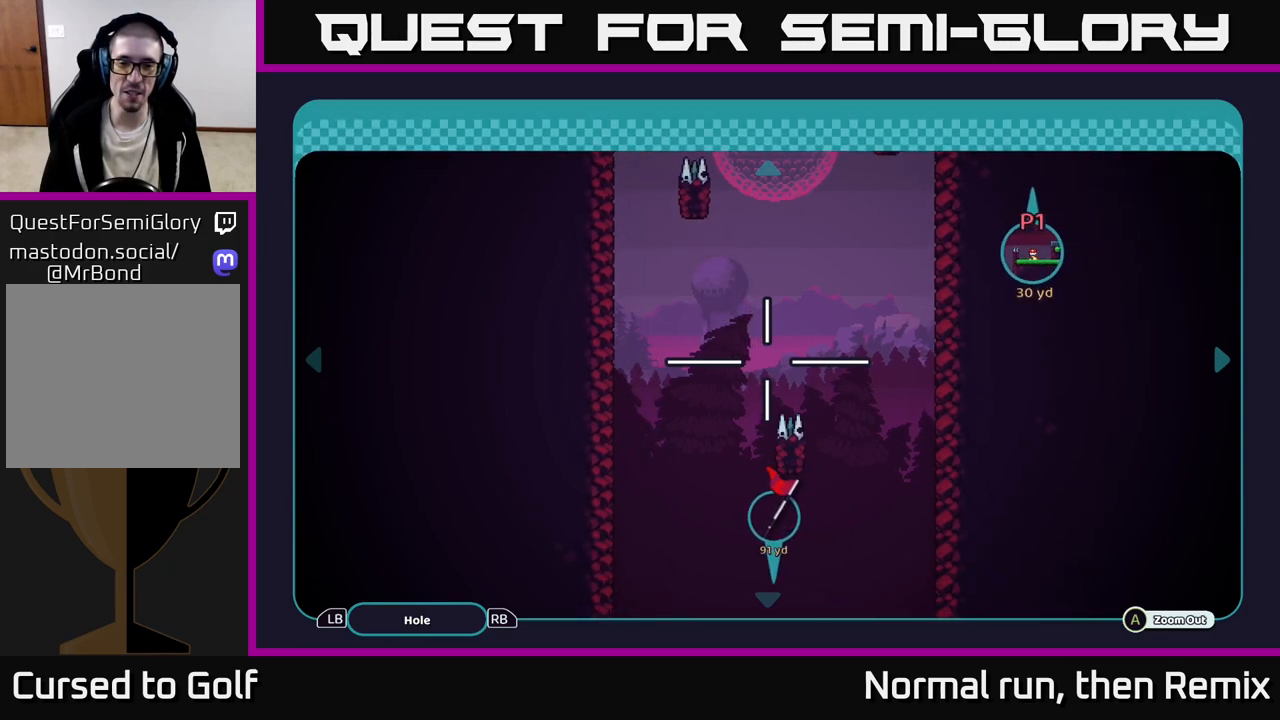
{"buttons": [], "left_stick": "down-right", "right_stick": "center", "events": [[433, "left_stick", "down-right"]]}